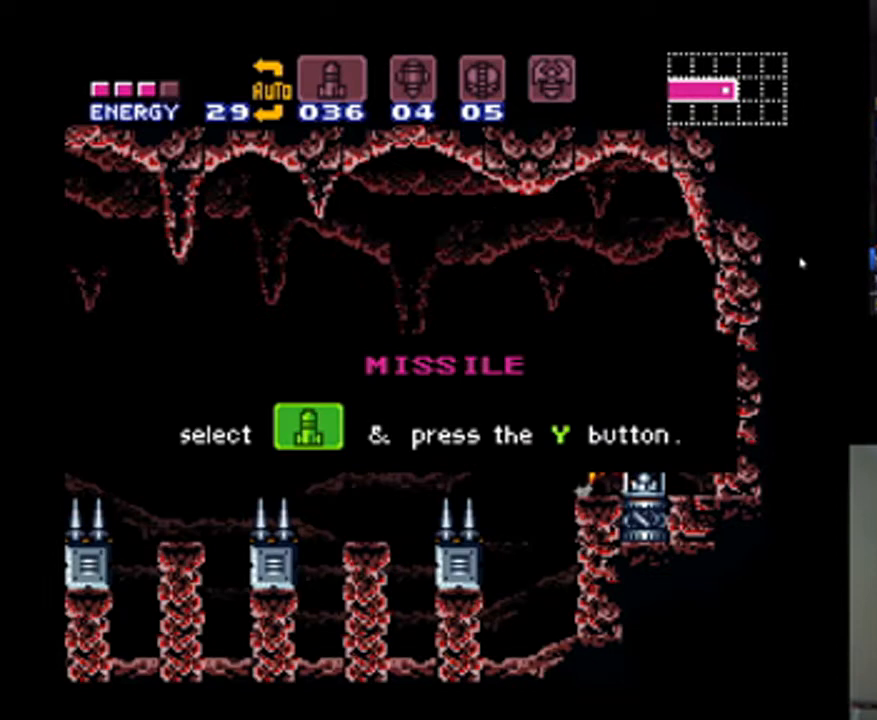
Gameplay with a controller (Nintendo layout); each line is a JSON object with the inputs held at the frame after it. "events" lists button and stick changes between this image and that frame as [ms after this image, input, new state], when the widget could be followed in between. Not read: L3 R3.
{"buttons": [], "events": []}
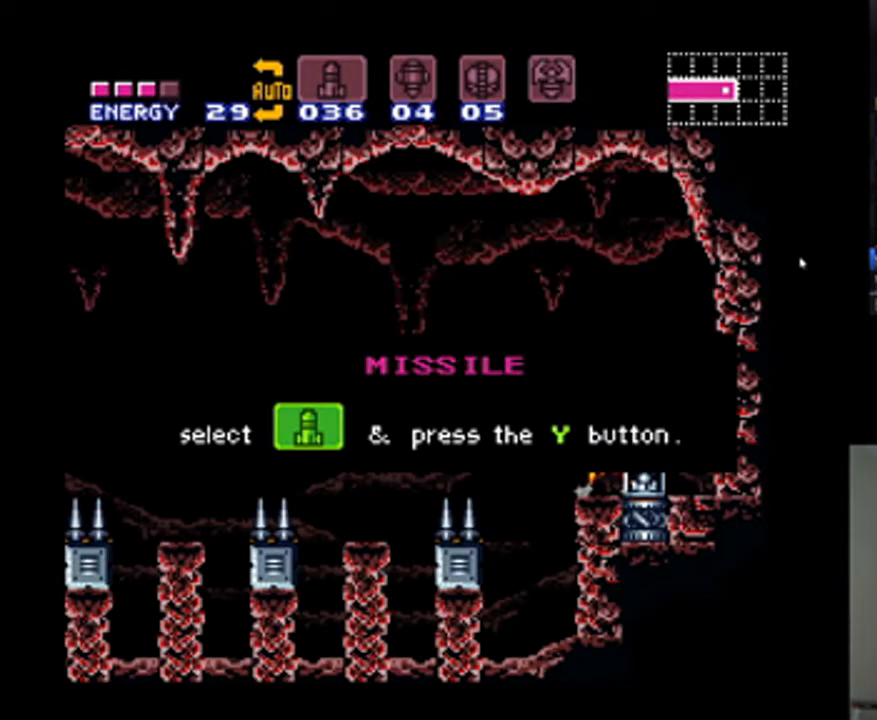
{"buttons": [], "events": []}
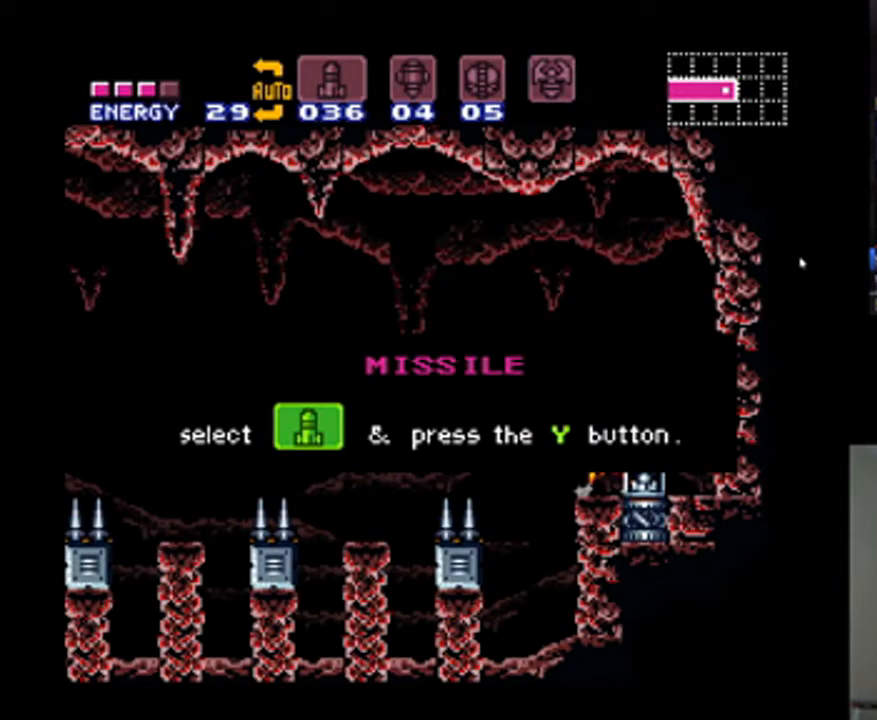
{"buttons": ["A"], "events": [[267, "A", "down"], [300, "B", "down"], [500, "B", "up"]]}
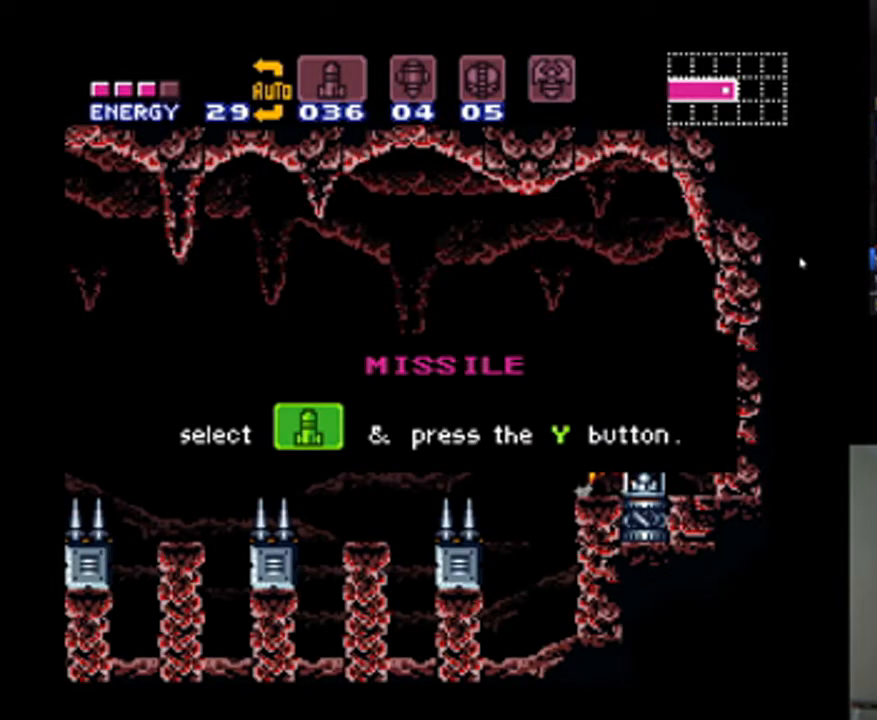
{"buttons": [], "events": [[133, "A", "up"]]}
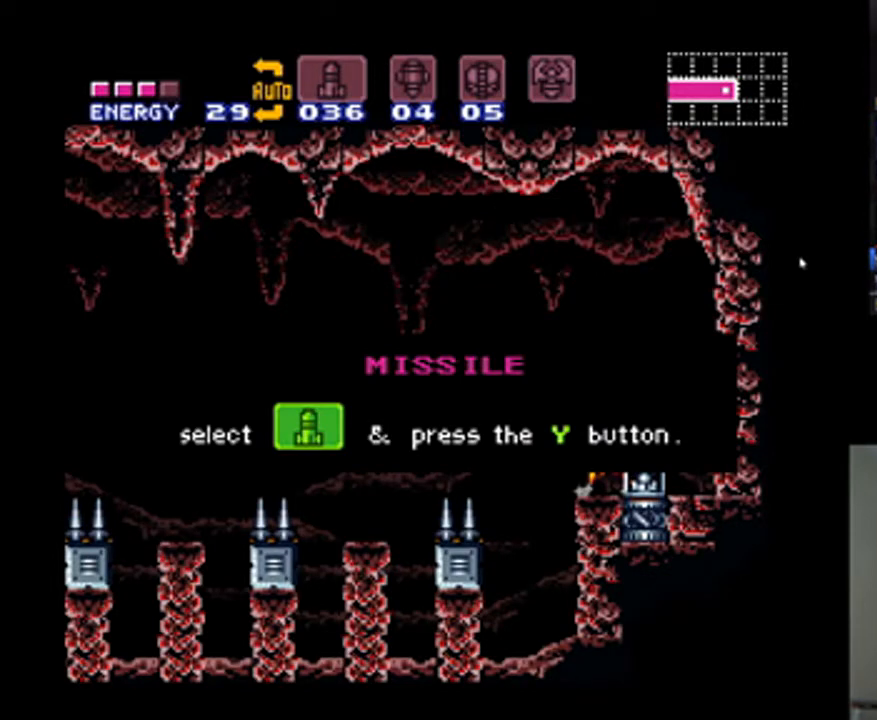
{"buttons": [], "events": []}
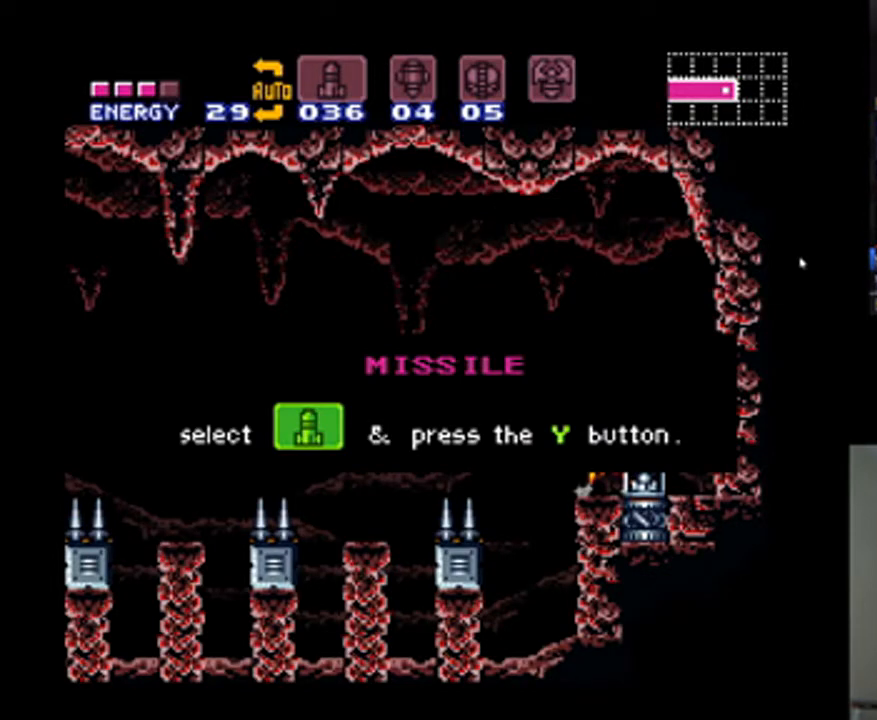
{"buttons": ["A"], "events": [[100, "A", "down"]]}
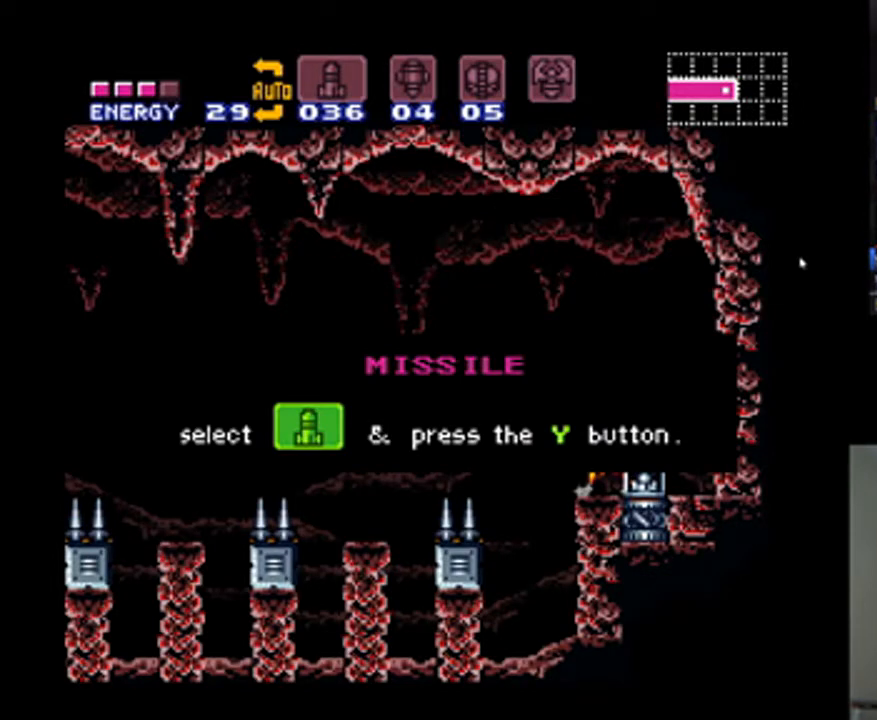
{"buttons": ["A"], "events": [[233, "DPAD_RIGHT", "down"], [400, "DPAD_RIGHT", "up"]]}
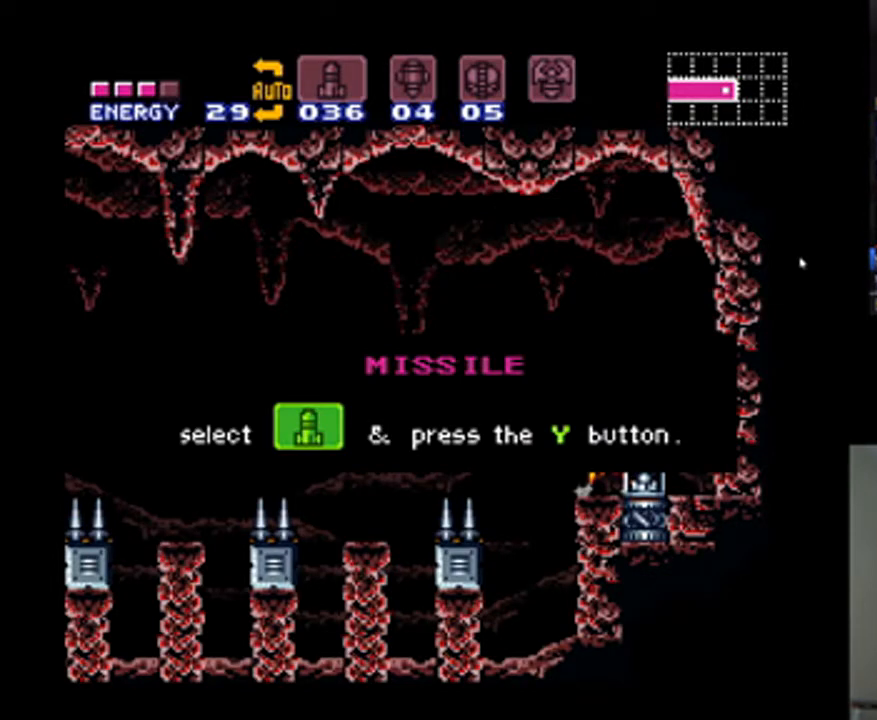
{"buttons": ["A"], "events": []}
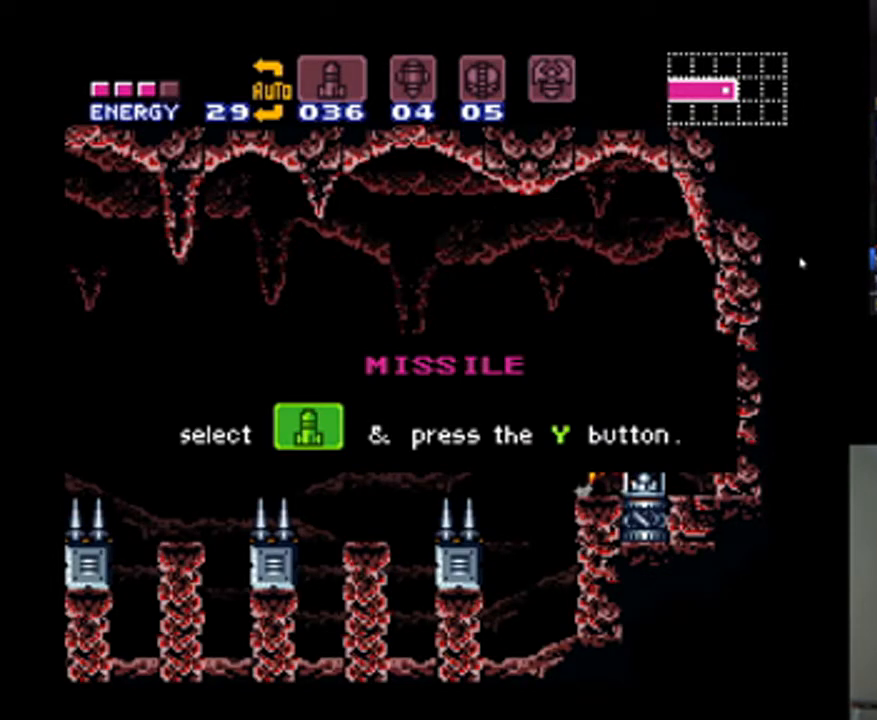
{"buttons": ["A", "DPAD_UP", "DPAD_RIGHT"], "events": [[200, "DPAD_UP", "down"], [333, "DPAD_UP", "up"], [433, "DPAD_RIGHT", "down"], [433, "DPAD_UP", "down"]]}
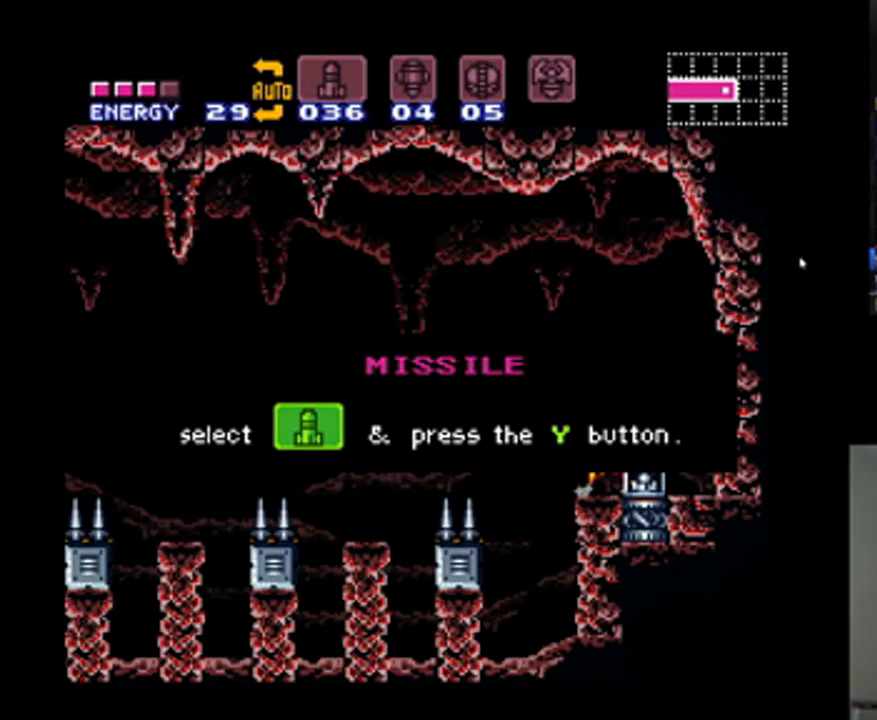
{"buttons": ["A", "DPAD_RIGHT"], "events": [[33, "DPAD_UP", "up"], [100, "DPAD_RIGHT", "up"], [200, "DPAD_RIGHT", "down"], [367, "DPAD_RIGHT", "up"], [467, "DPAD_RIGHT", "down"]]}
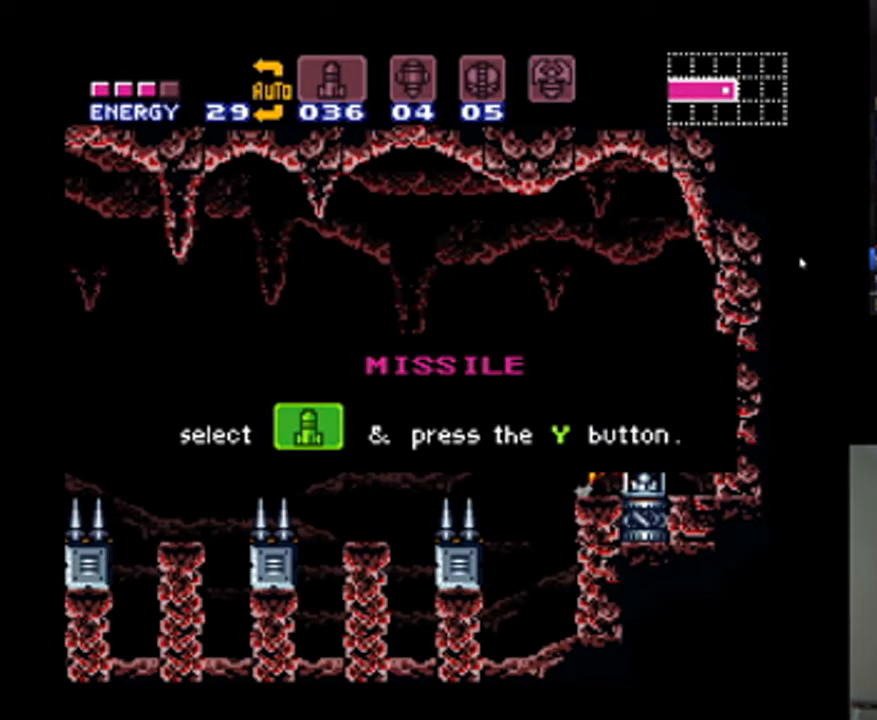
{"buttons": ["A", "DPAD_RIGHT"], "events": [[133, "DPAD_RIGHT", "up"], [333, "DPAD_UP", "down"], [367, "DPAD_RIGHT", "down"], [367, "DPAD_UP", "up"]]}
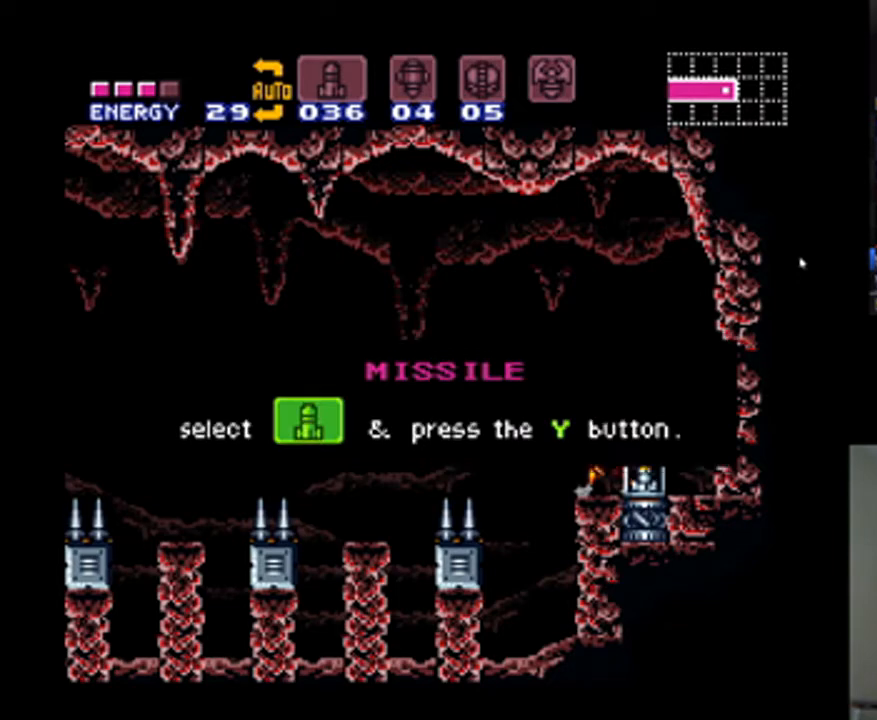
{"buttons": ["A"], "events": [[167, "DPAD_RIGHT", "up"], [333, "DPAD_RIGHT", "down"], [500, "DPAD_RIGHT", "up"]]}
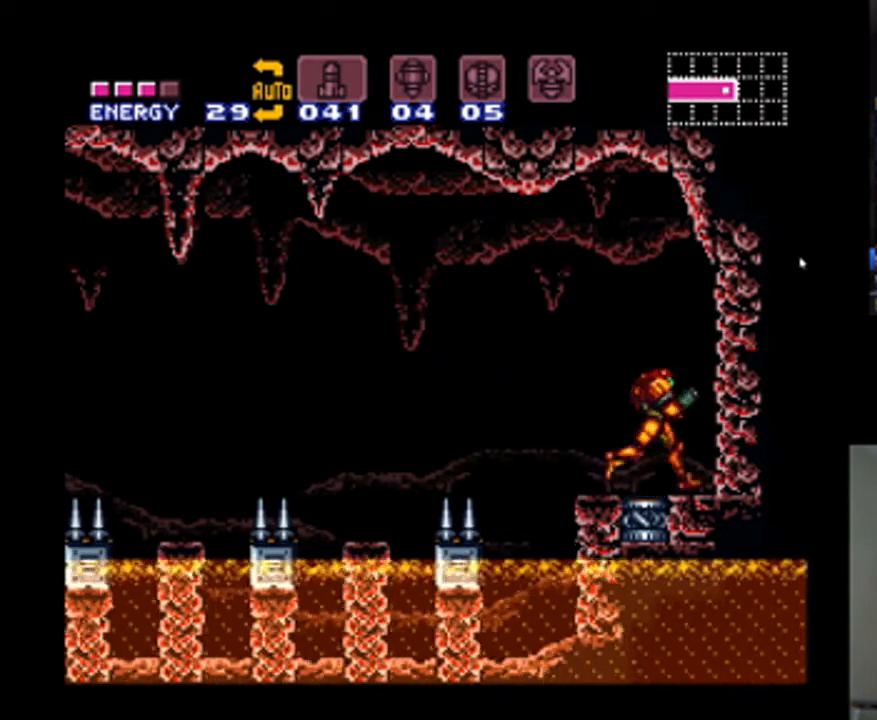
{"buttons": ["A", "B", "DPAD_LEFT"], "events": [[33, "DPAD_LEFT", "down"], [400, "B", "down"]]}
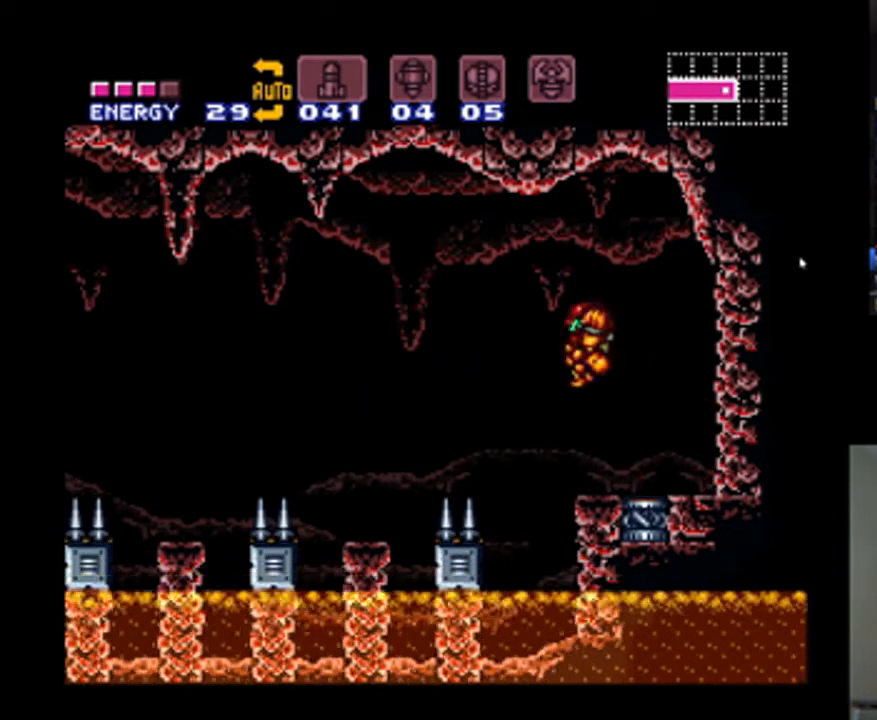
{"buttons": ["A", "B", "DPAD_UP", "DPAD_RIGHT"], "events": [[333, "DPAD_LEFT", "up"], [400, "DPAD_RIGHT", "down"], [400, "DPAD_UP", "down"]]}
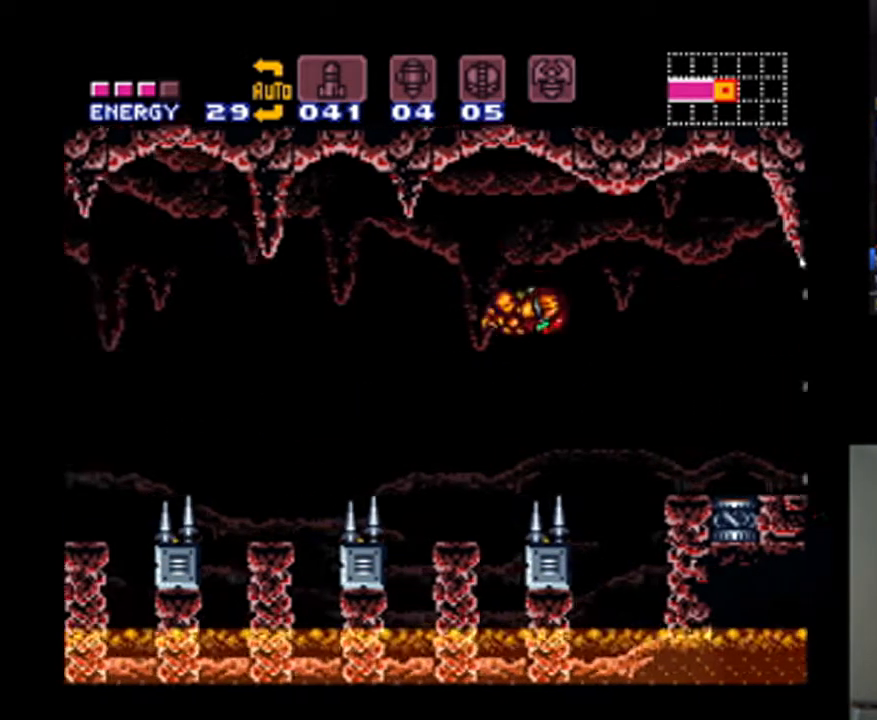
{"buttons": ["A", "B", "DPAD_LEFT"], "events": [[133, "DPAD_UP", "up"], [167, "DPAD_RIGHT", "up"], [300, "DPAD_LEFT", "down"]]}
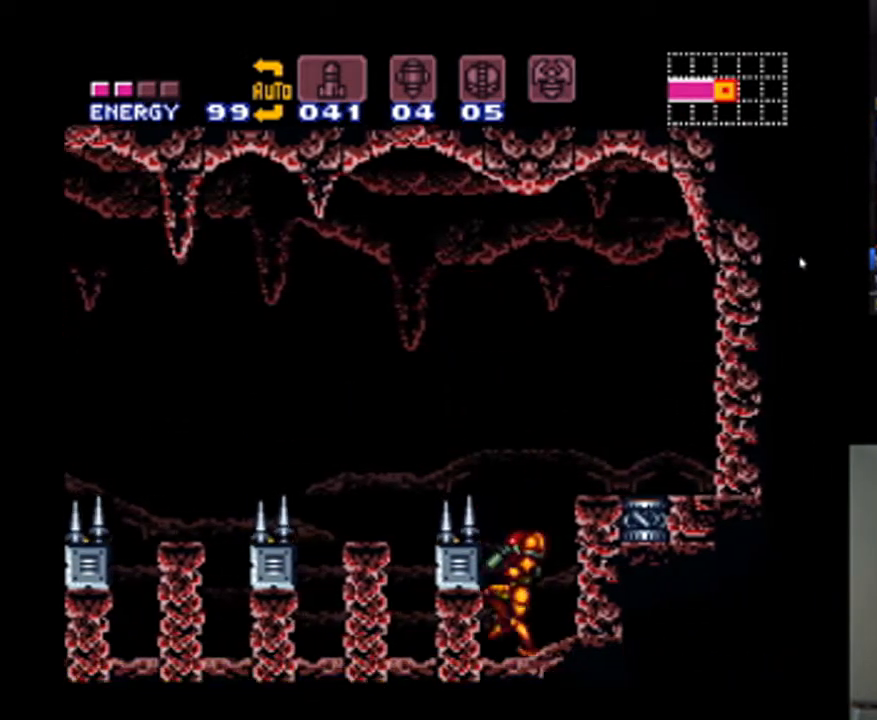
{"buttons": ["A", "DPAD_RIGHT"], "events": [[200, "A", "up"], [200, "B", "up"], [200, "DPAD_LEFT", "up"], [333, "A", "down"], [467, "DPAD_RIGHT", "down"]]}
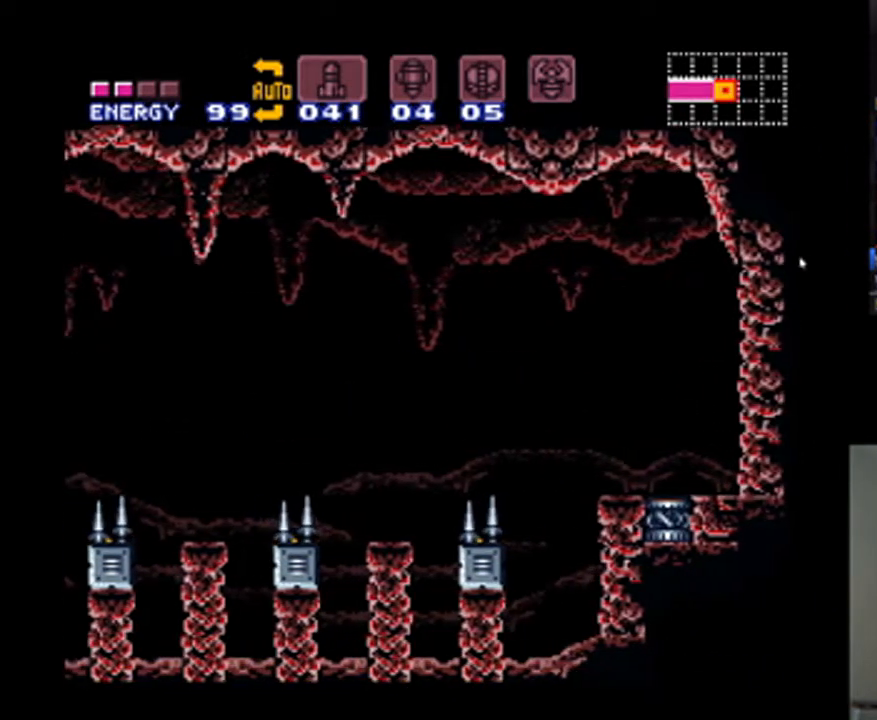
{"buttons": ["A", "B", "DPAD_LEFT"], "events": [[167, "DPAD_LEFT", "down"], [167, "DPAD_RIGHT", "up"], [233, "B", "down"]]}
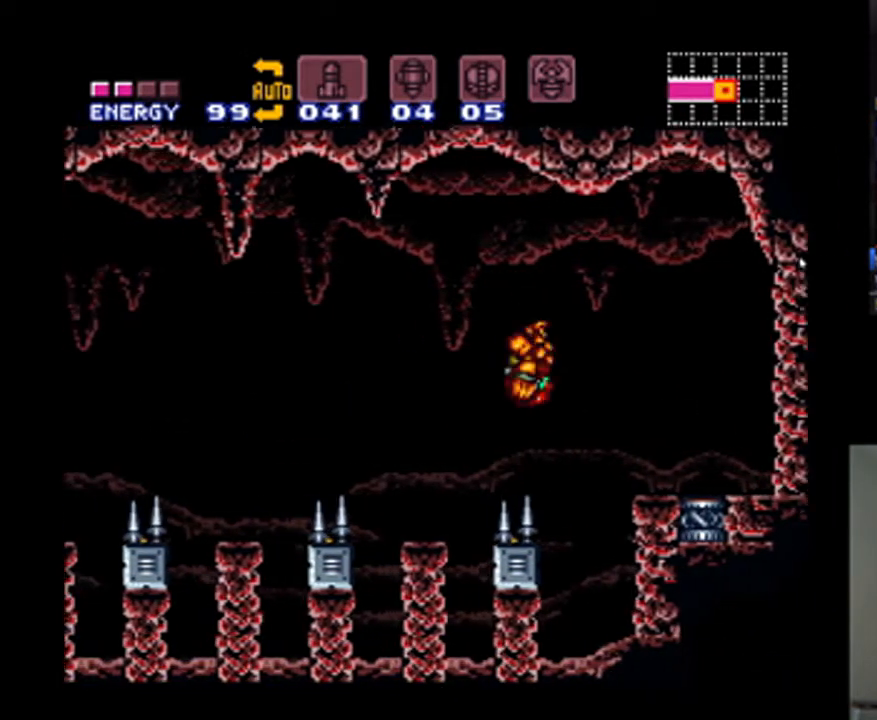
{"buttons": ["A", "B", "DPAD_LEFT"], "events": []}
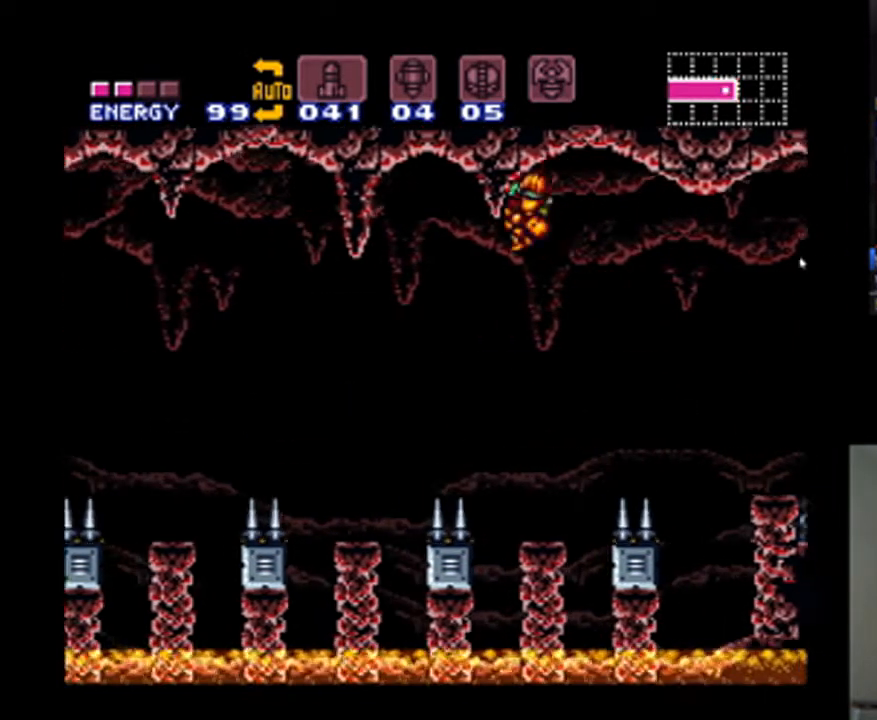
{"buttons": ["A", "B", "DPAD_LEFT"], "events": [[300, "DPAD_LEFT", "up"], [333, "DPAD_RIGHT", "down"], [433, "DPAD_LEFT", "down"], [433, "DPAD_RIGHT", "up"]]}
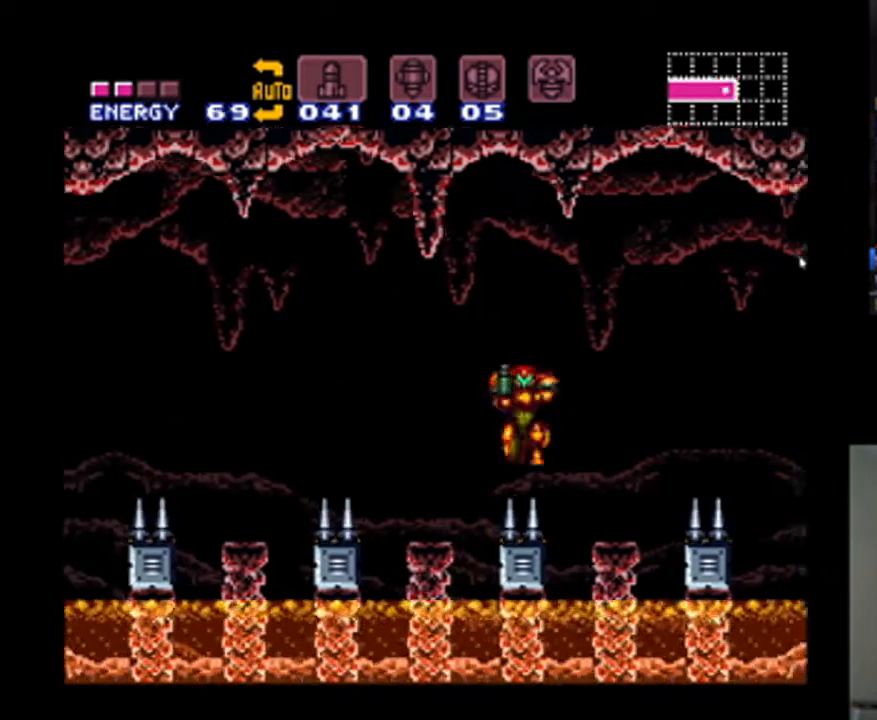
{"buttons": ["A", "B", "DPAD_LEFT"], "events": []}
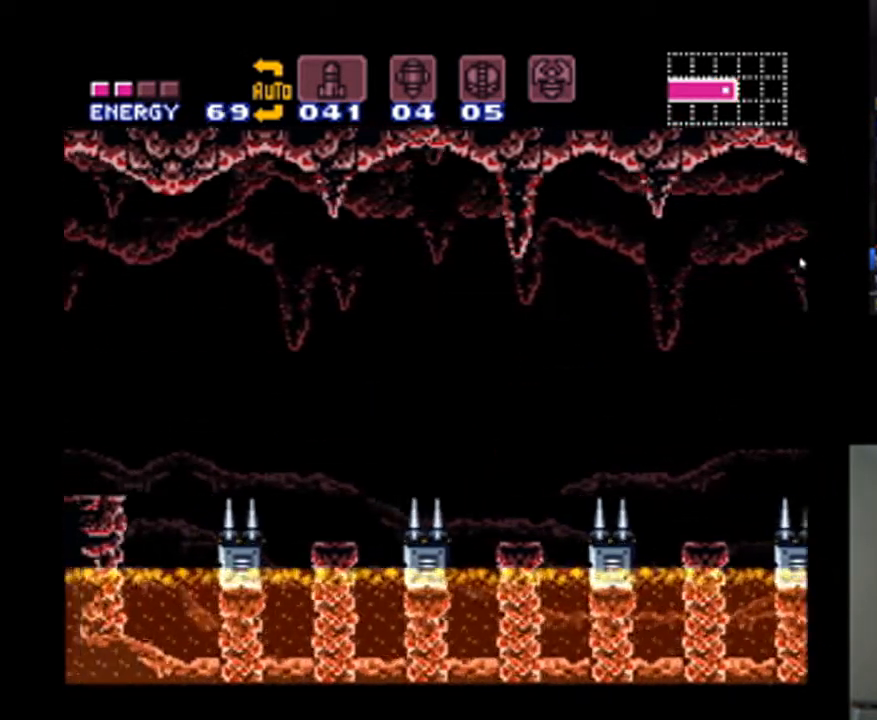
{"buttons": ["A", "B", "DPAD_LEFT"], "events": [[67, "A", "up"], [67, "B", "up"], [67, "DPAD_LEFT", "up"], [100, "DPAD_RIGHT", "down"], [267, "DPAD_RIGHT", "up"], [433, "A", "down"], [433, "B", "down"], [433, "DPAD_LEFT", "down"]]}
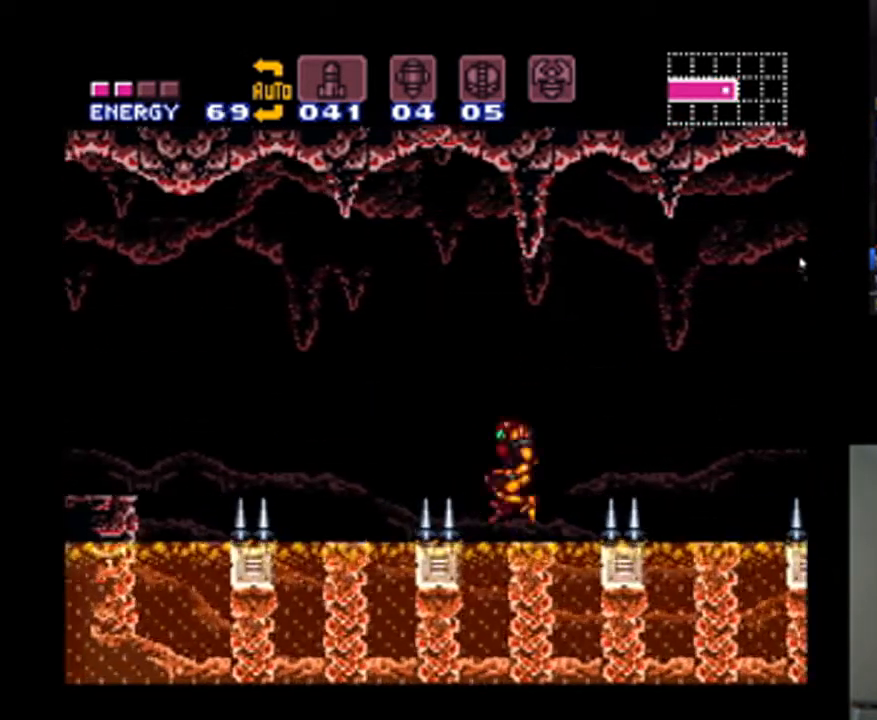
{"buttons": ["DPAD_LEFT"], "events": [[200, "B", "up"], [267, "A", "up"]]}
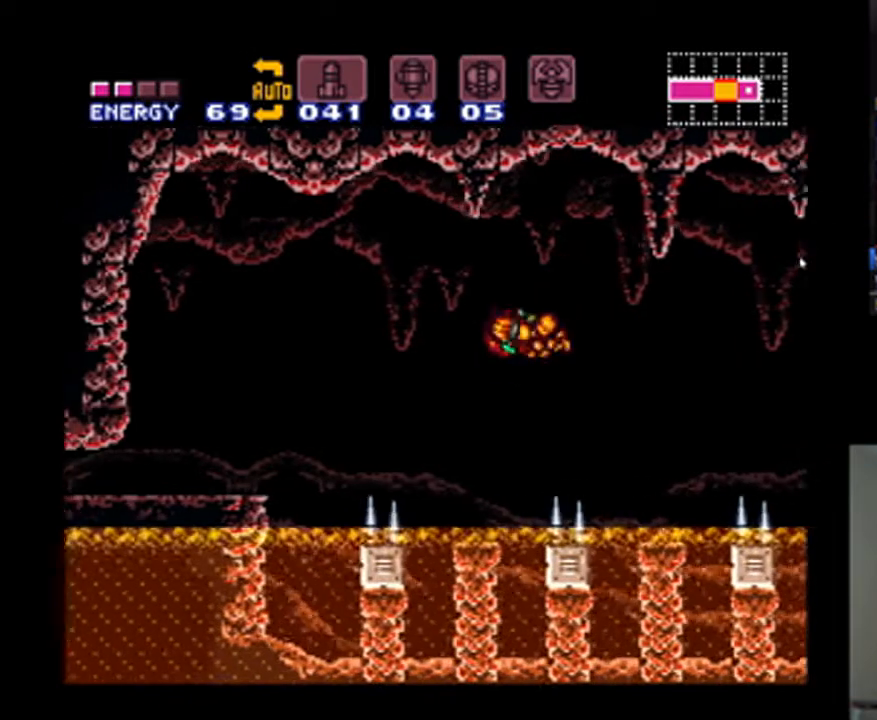
{"buttons": ["A", "B", "DPAD_LEFT"], "events": [[67, "DPAD_LEFT", "up"], [100, "DPAD_UP", "down"], [300, "DPAD_UP", "up"], [367, "DPAD_LEFT", "down"], [467, "A", "down"], [467, "B", "down"]]}
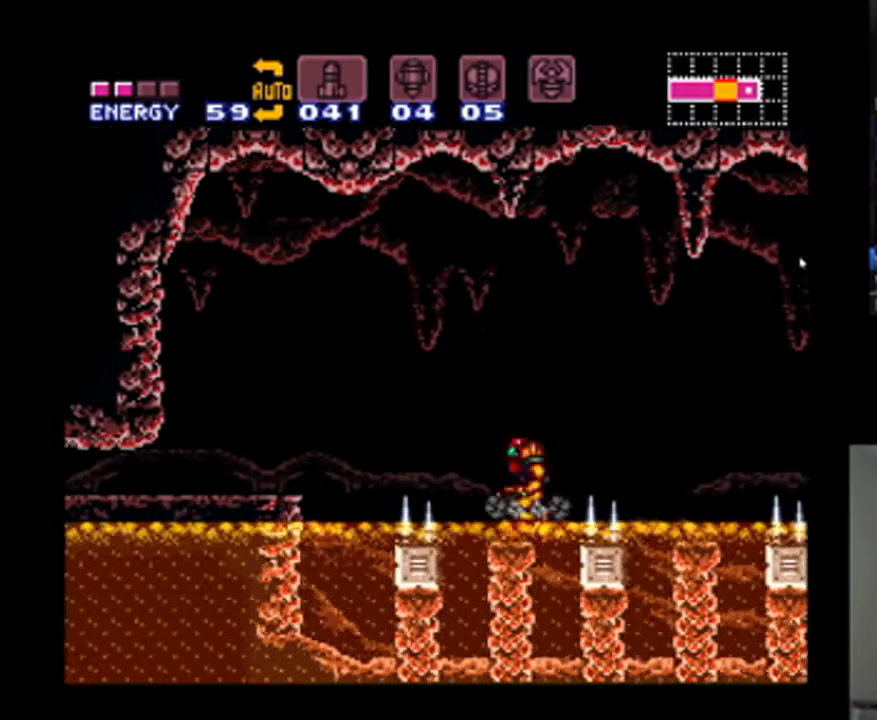
{"buttons": ["A", "B", "DPAD_LEFT"], "events": []}
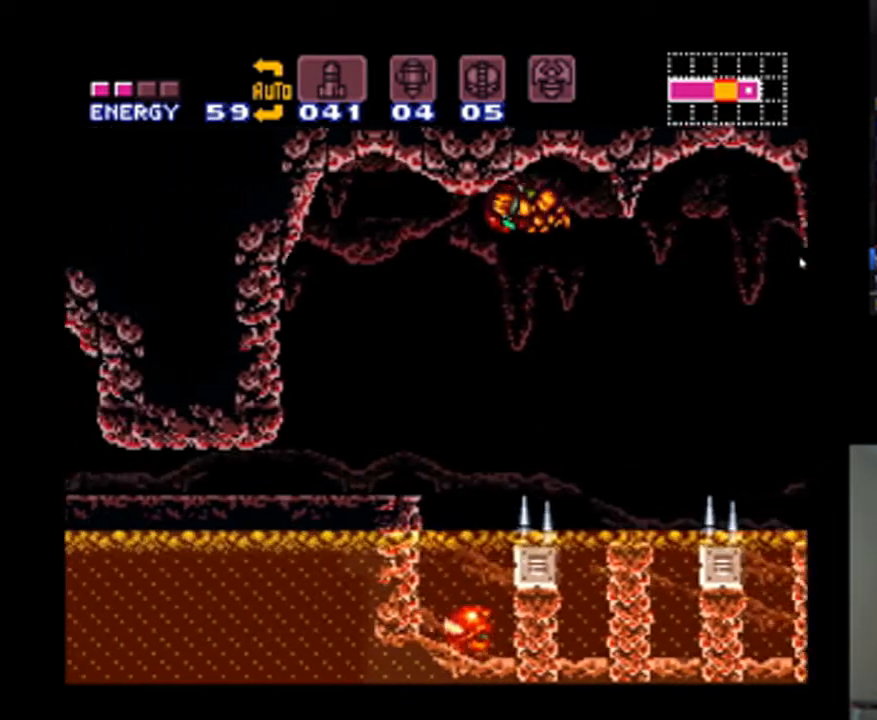
{"buttons": ["DPAD_LEFT"], "events": [[333, "B", "up"], [500, "A", "up"]]}
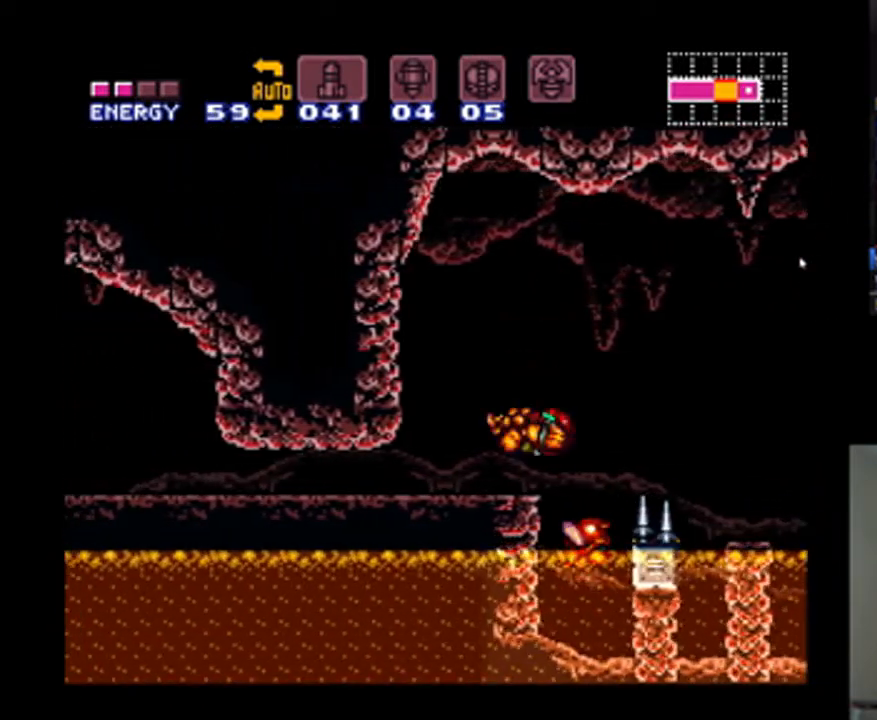
{"buttons": ["Y", "L1"], "events": [[67, "DPAD_LEFT", "up"], [133, "DPAD_RIGHT", "down"], [267, "DPAD_RIGHT", "up"], [367, "L1", "down"], [467, "Y", "down"]]}
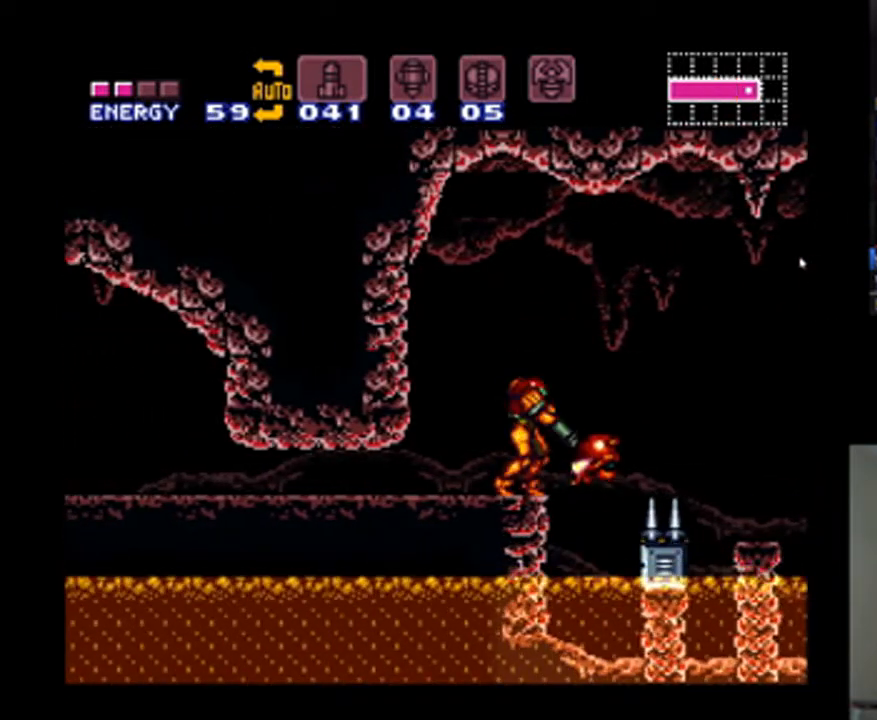
{"buttons": ["DPAD_RIGHT"], "events": [[33, "Y", "up"], [133, "Y", "down"], [233, "Y", "up"], [300, "L1", "up"], [467, "DPAD_RIGHT", "down"]]}
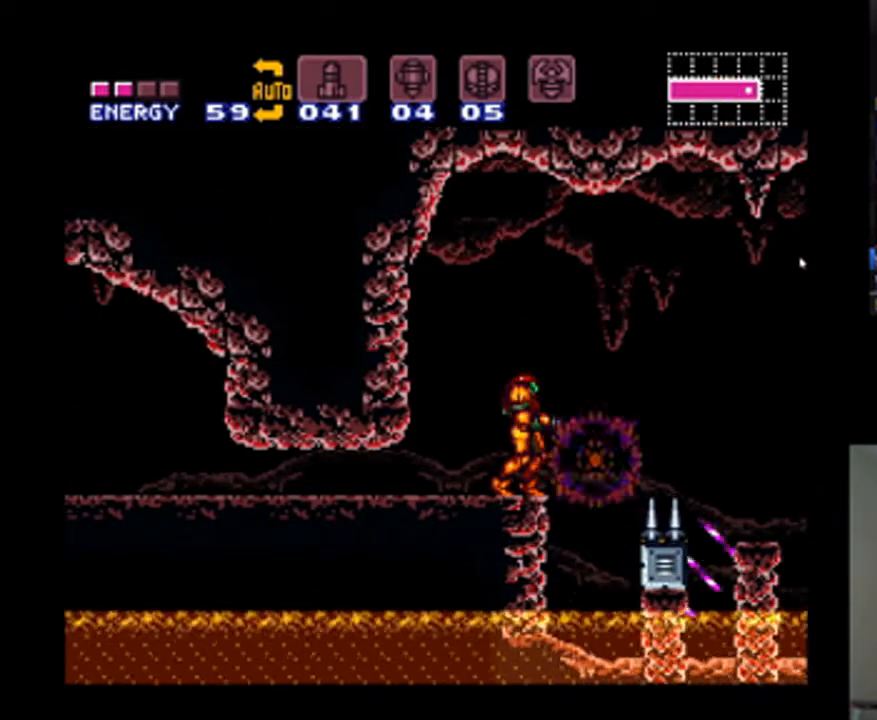
{"buttons": ["DPAD_LEFT"], "events": [[100, "A", "down"], [133, "B", "down"], [167, "DPAD_LEFT", "down"], [167, "DPAD_RIGHT", "up"], [300, "B", "up"], [367, "A", "up"]]}